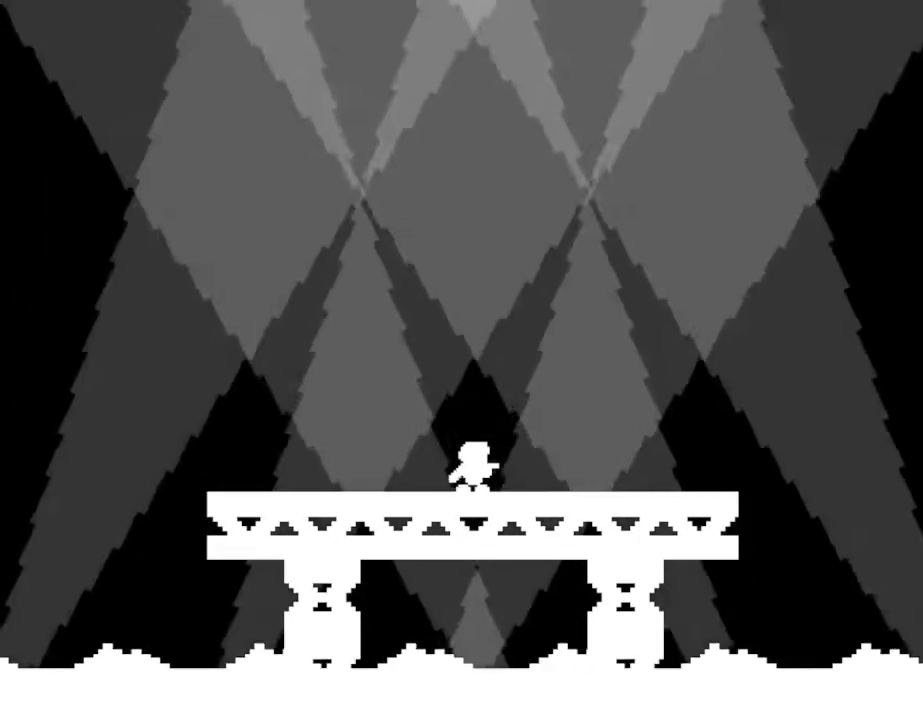
Gameplay with keyboard; each line is a JSON object with the keys held at the frame after it. "events" lists presses ("down") and releases ("up") of "down", "left", "r", "right", "up" and "z" between this image and that frame as [ms after this image, input, new state], when the widget could be followed in between. No other keys are recorded. Mouse input is not recorded. Not read: other_keys.
{"keys": [], "events": [[200, "left", "down"], [317, "left", "up"]]}
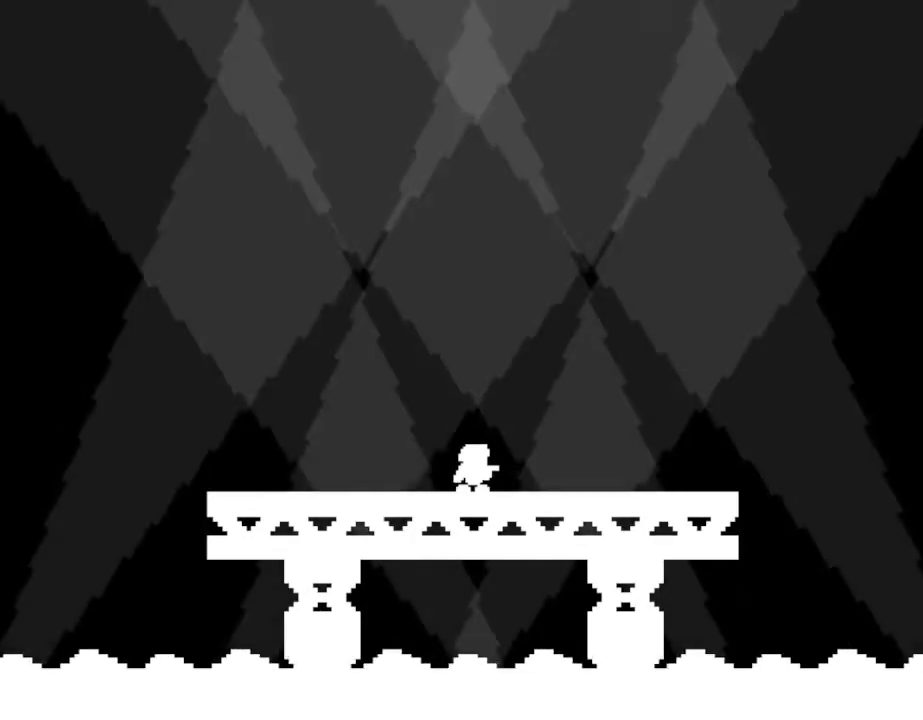
{"keys": [], "events": []}
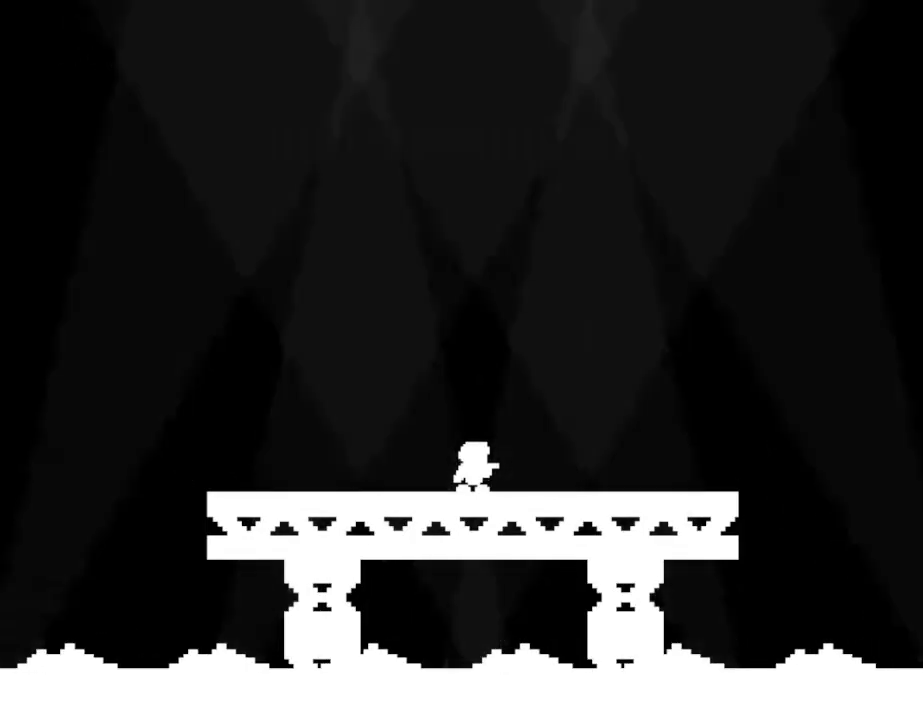
{"keys": [], "events": []}
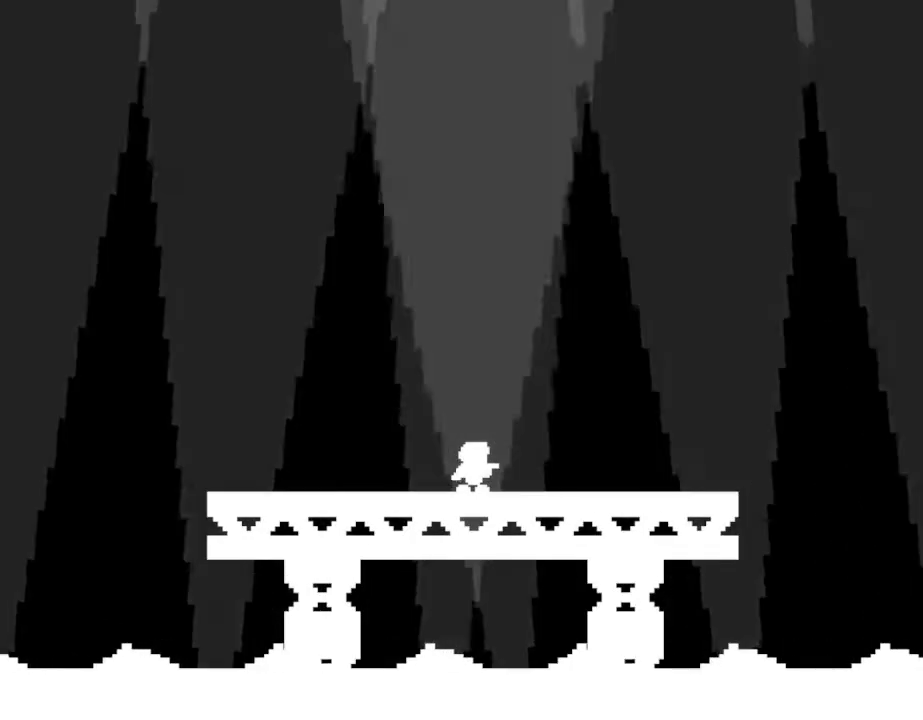
{"keys": [], "events": [[250, "left", "down"], [383, "left", "up"]]}
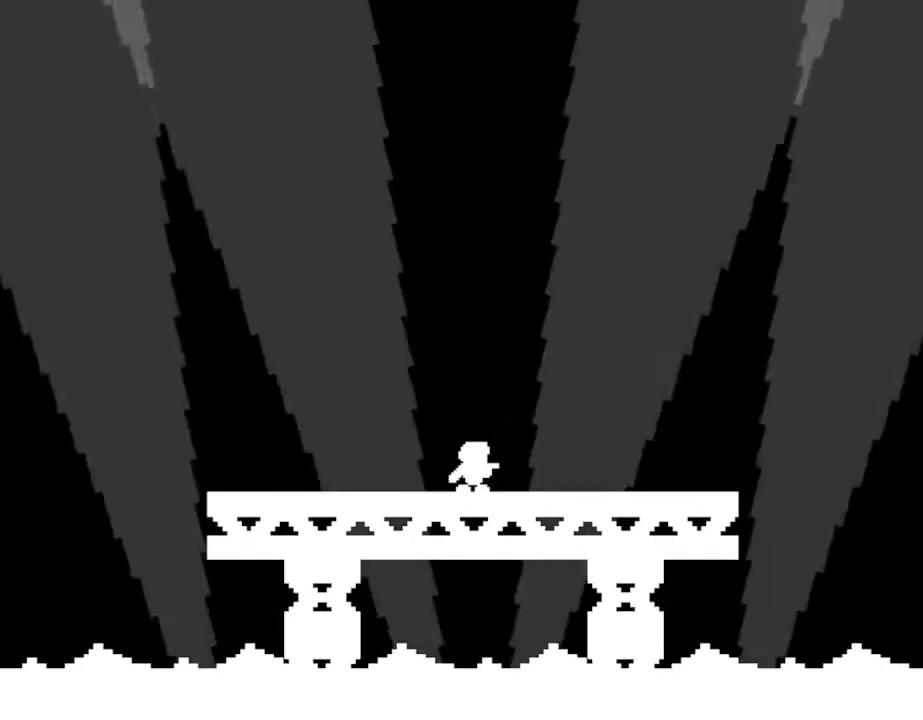
{"keys": [], "events": [[367, "z", "down"], [500, "z", "up"]]}
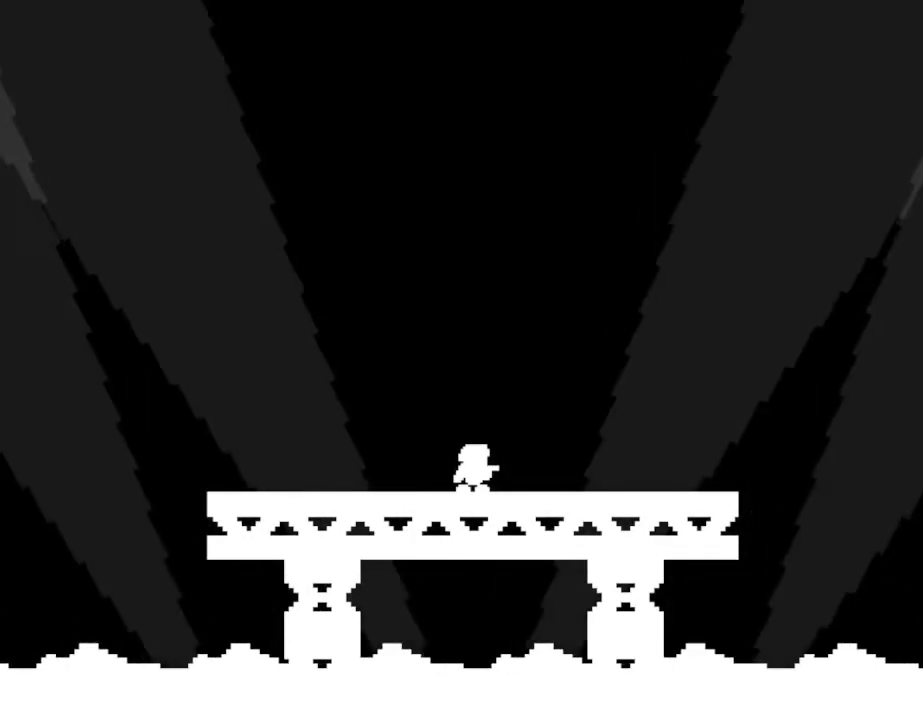
{"keys": [], "events": []}
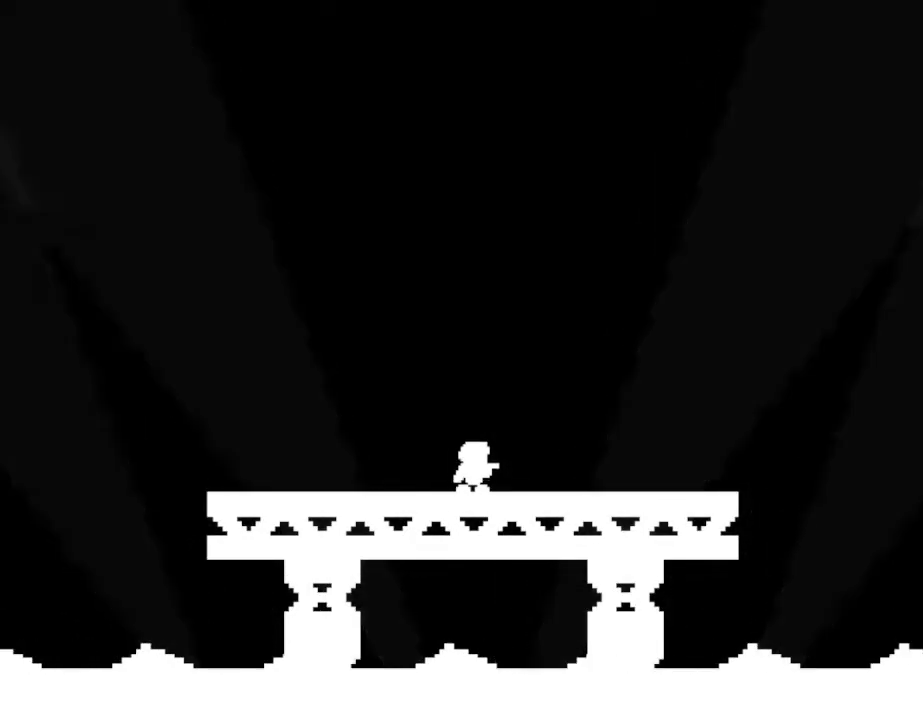
{"keys": [], "events": []}
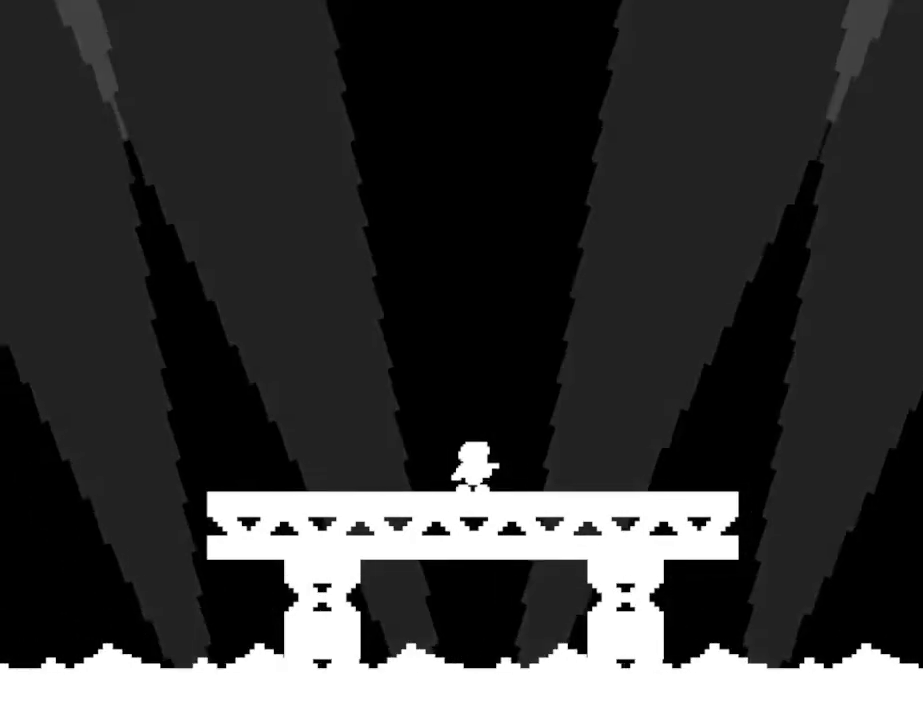
{"keys": [], "events": [[233, "left", "down"], [417, "left", "up"]]}
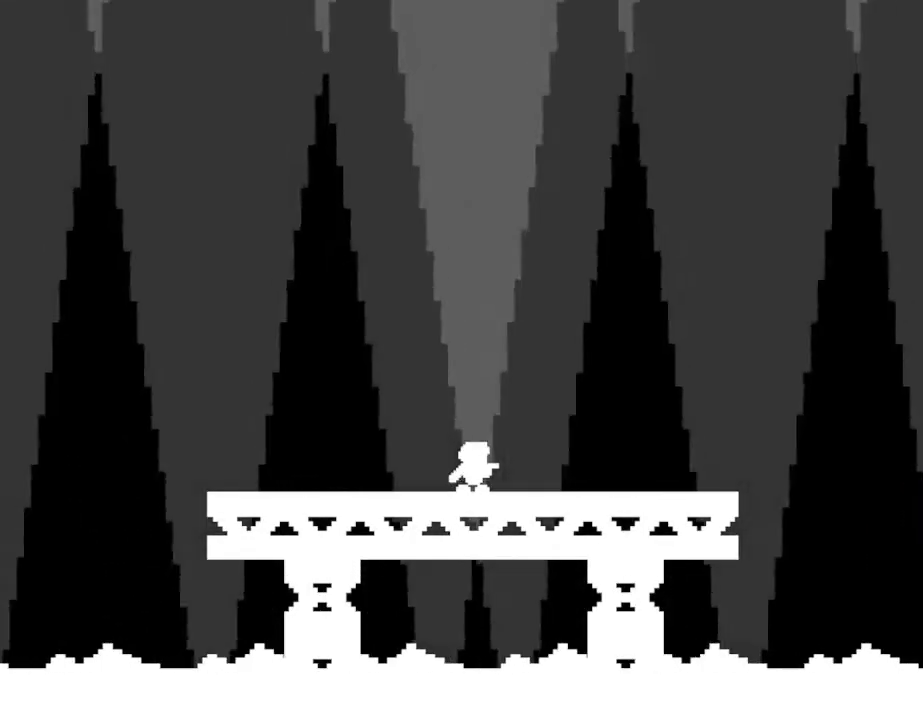
{"keys": [], "events": []}
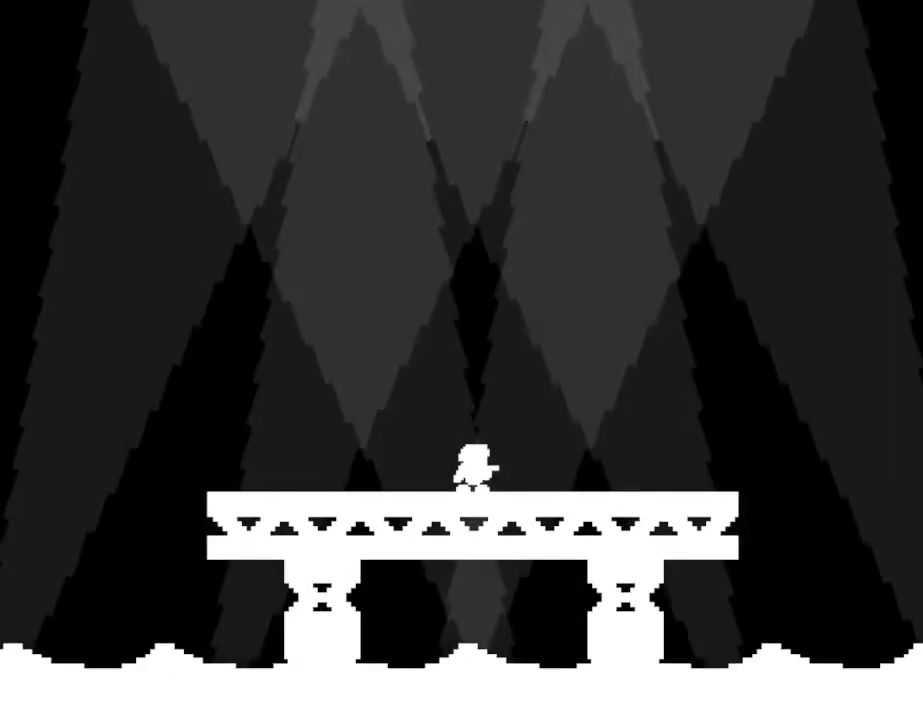
{"keys": [], "events": []}
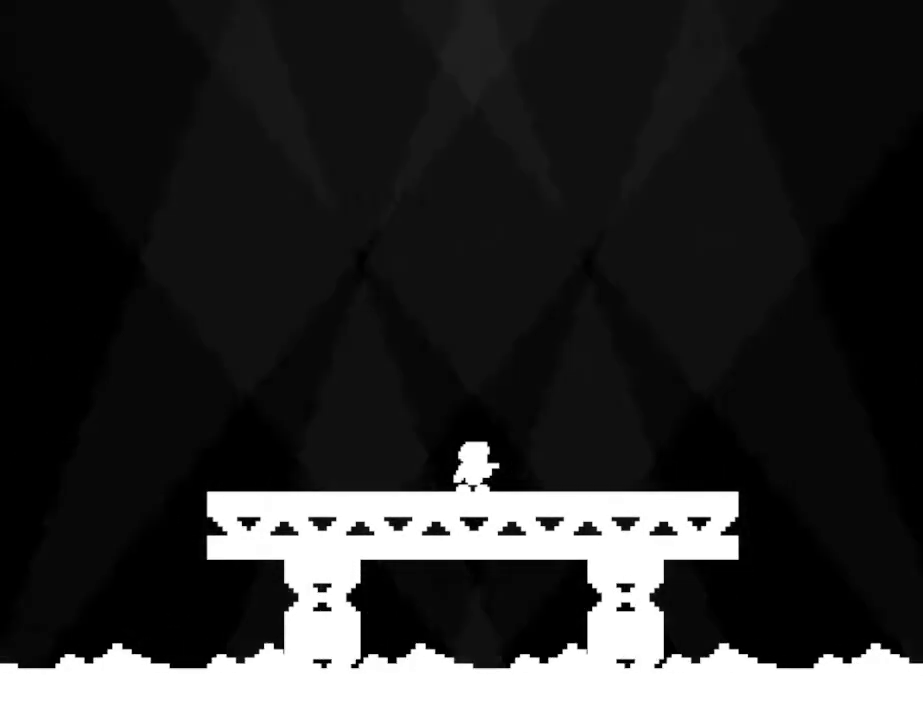
{"keys": [], "events": []}
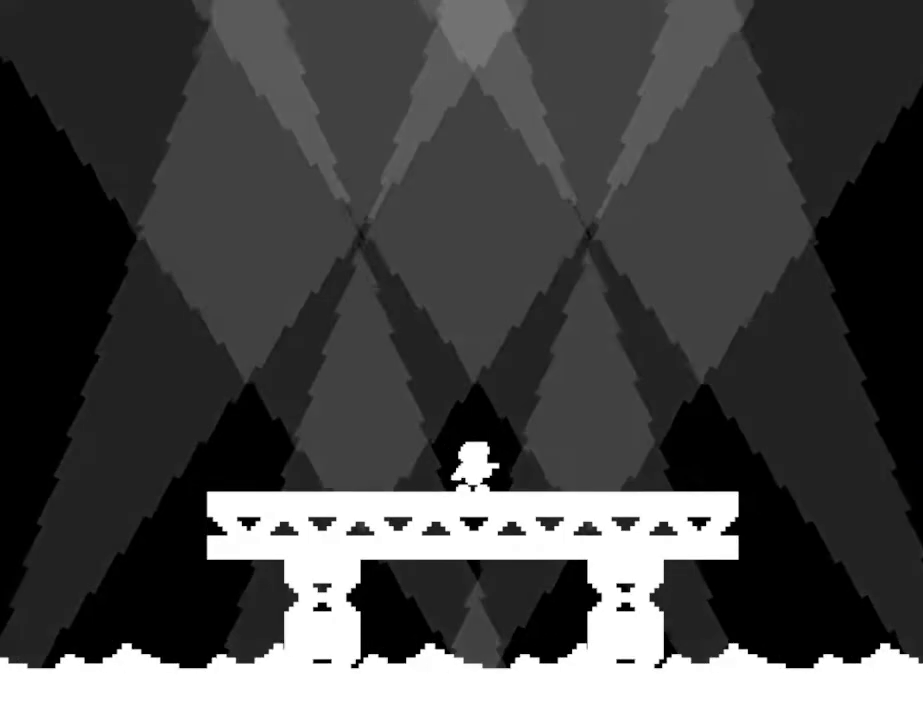
{"keys": [], "events": []}
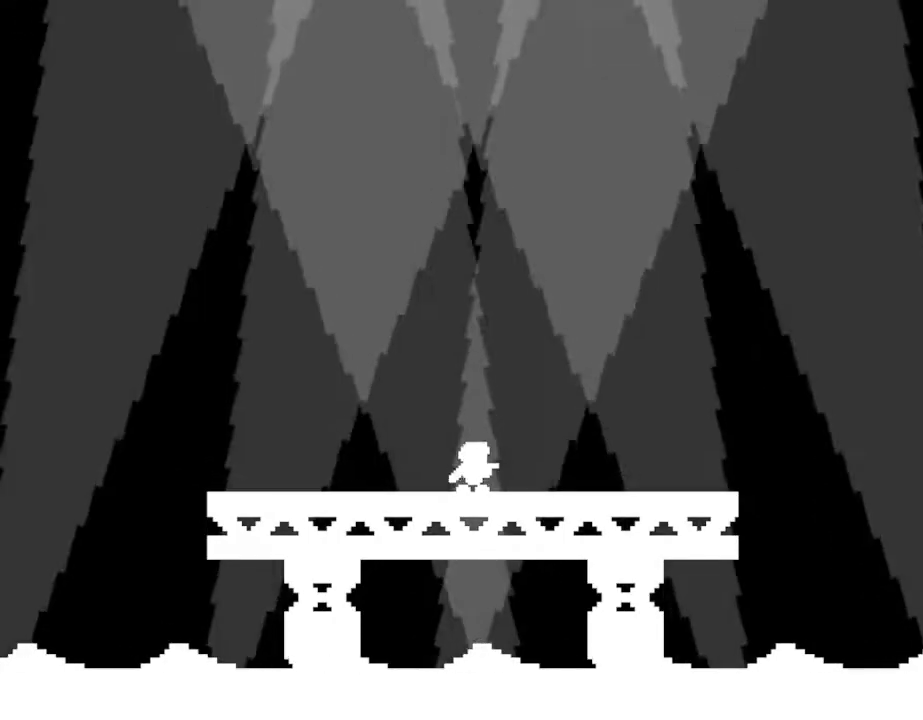
{"keys": [], "events": []}
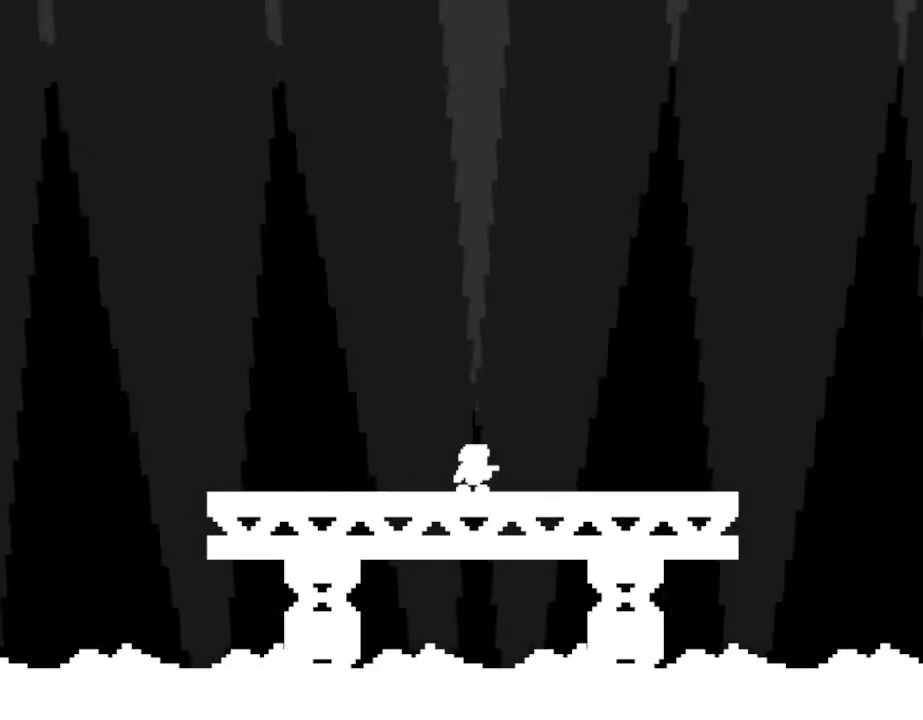
{"keys": [], "events": []}
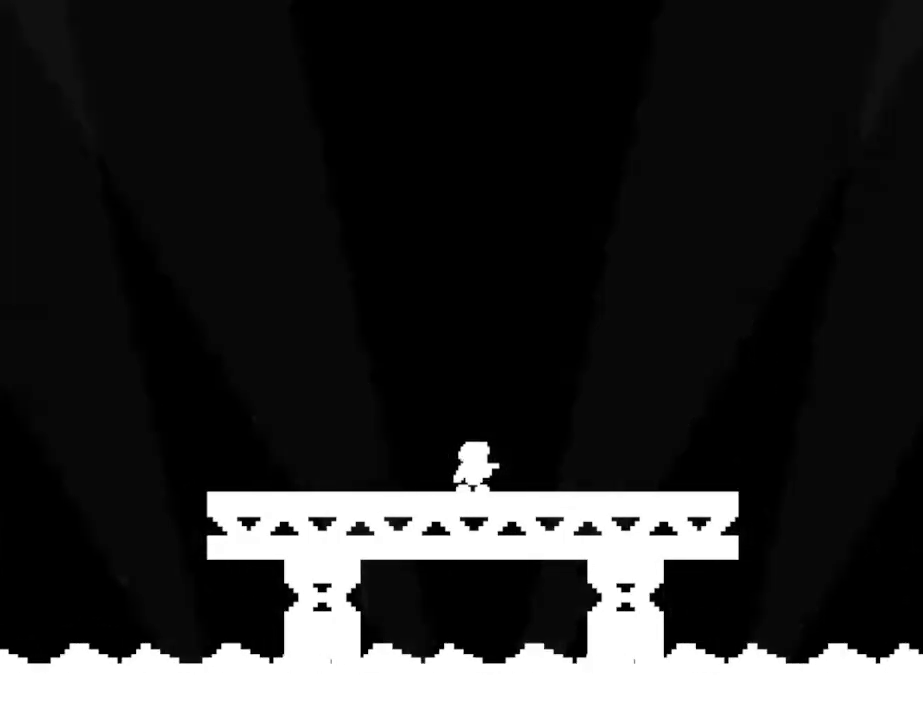
{"keys": [], "events": []}
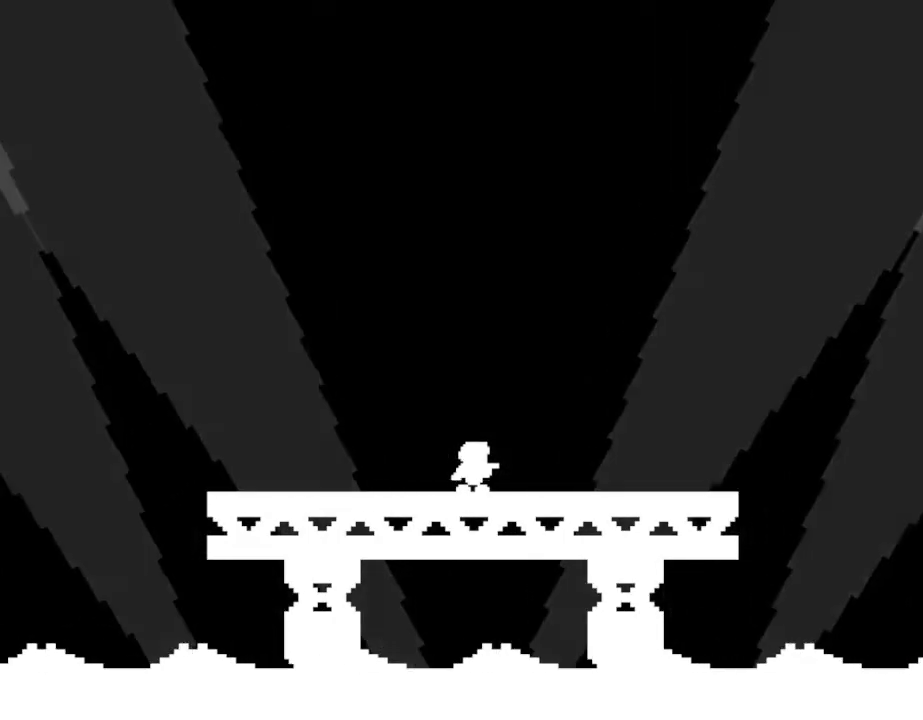
{"keys": [], "events": []}
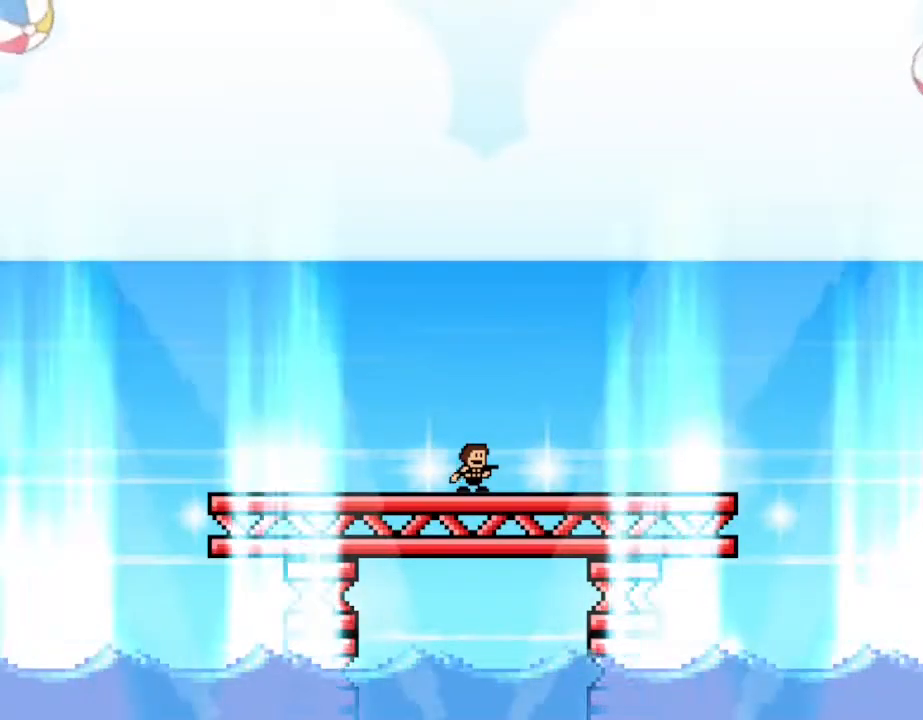
{"keys": [], "events": []}
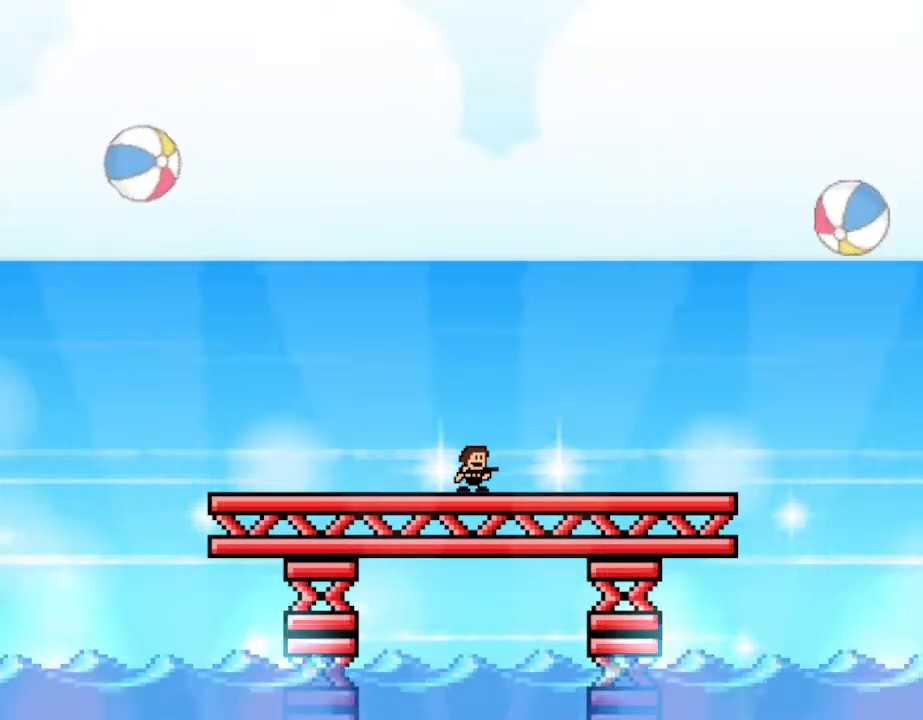
{"keys": [], "events": [[317, "left", "down"], [467, "left", "up"]]}
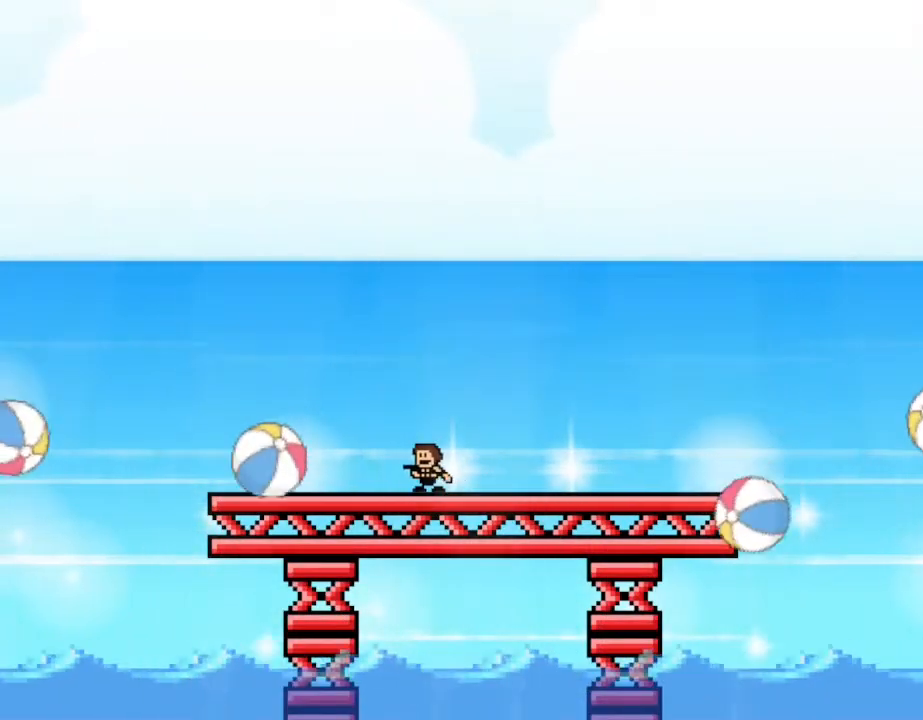
{"keys": [], "events": [[100, "left", "down"], [267, "left", "up"]]}
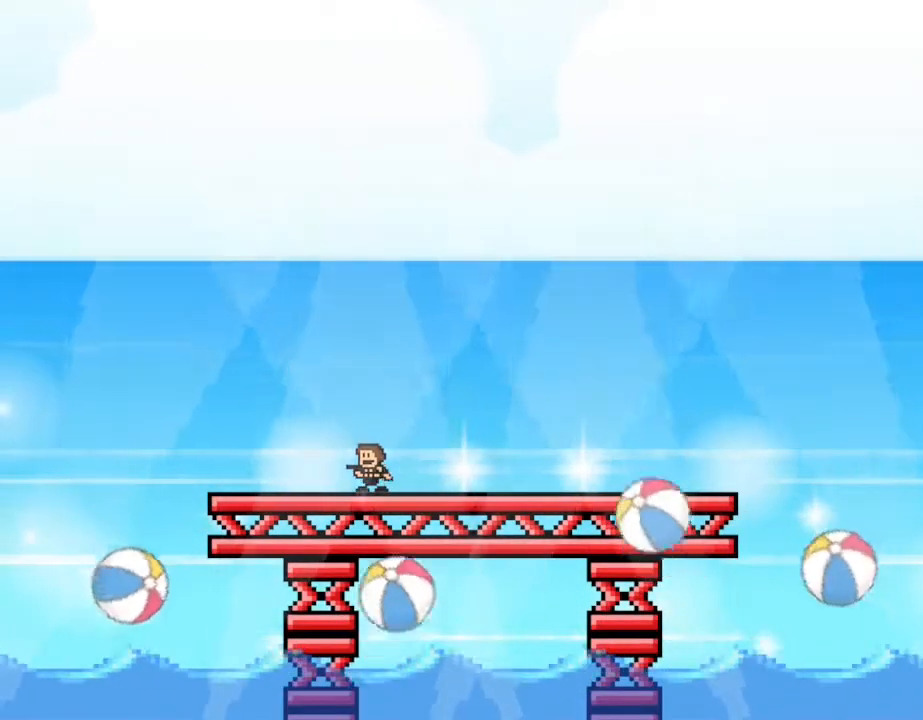
{"keys": [], "events": [[83, "right", "down"], [167, "right", "up"], [267, "left", "down"], [367, "left", "up"]]}
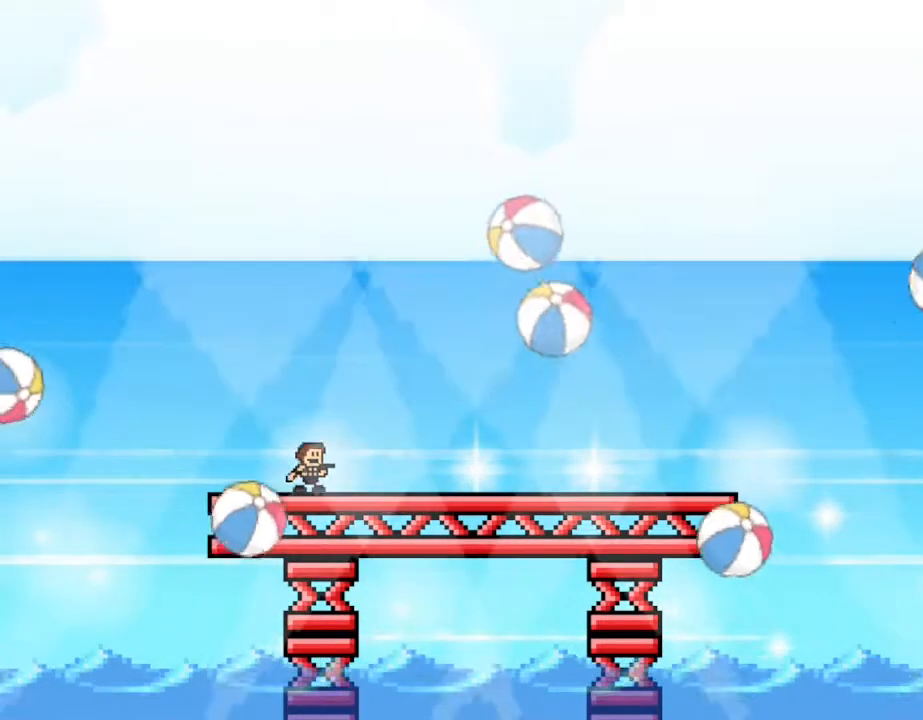
{"keys": ["right"], "events": [[83, "right", "down"], [233, "right", "up"], [350, "left", "down"], [417, "left", "up"], [467, "right", "down"]]}
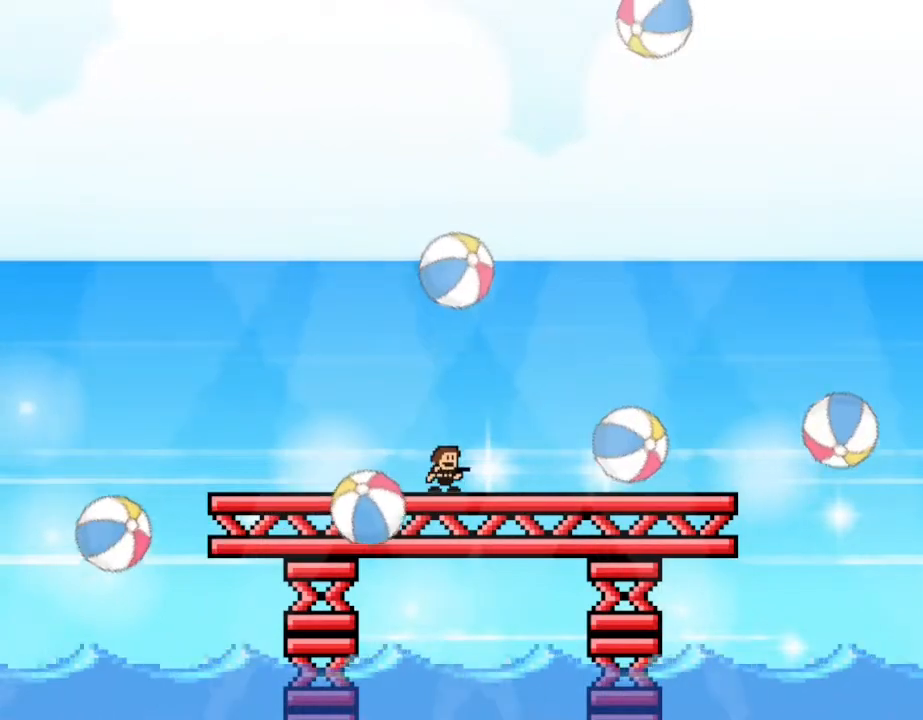
{"keys": ["left"], "events": [[133, "right", "up"], [417, "left", "down"]]}
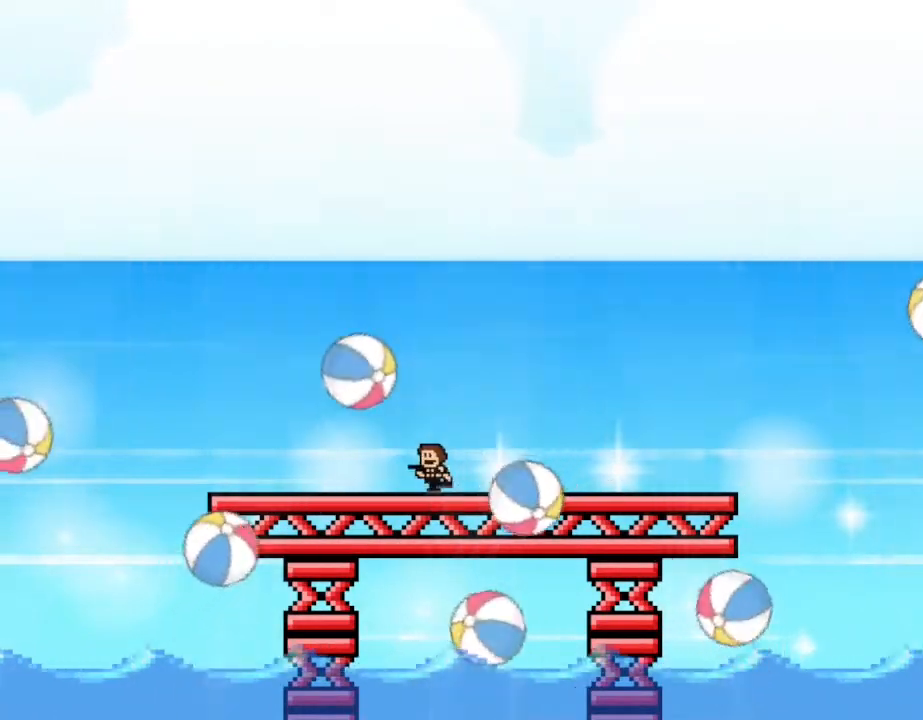
{"keys": [], "events": [[33, "left", "up"], [150, "right", "down"], [400, "right", "up"]]}
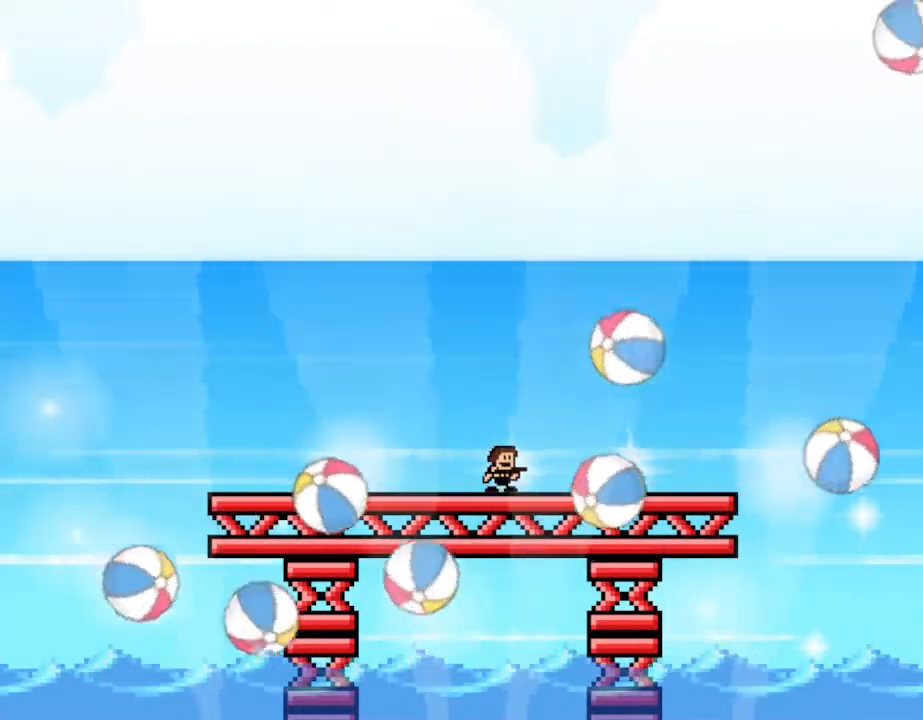
{"keys": ["left"], "events": [[400, "left", "down"]]}
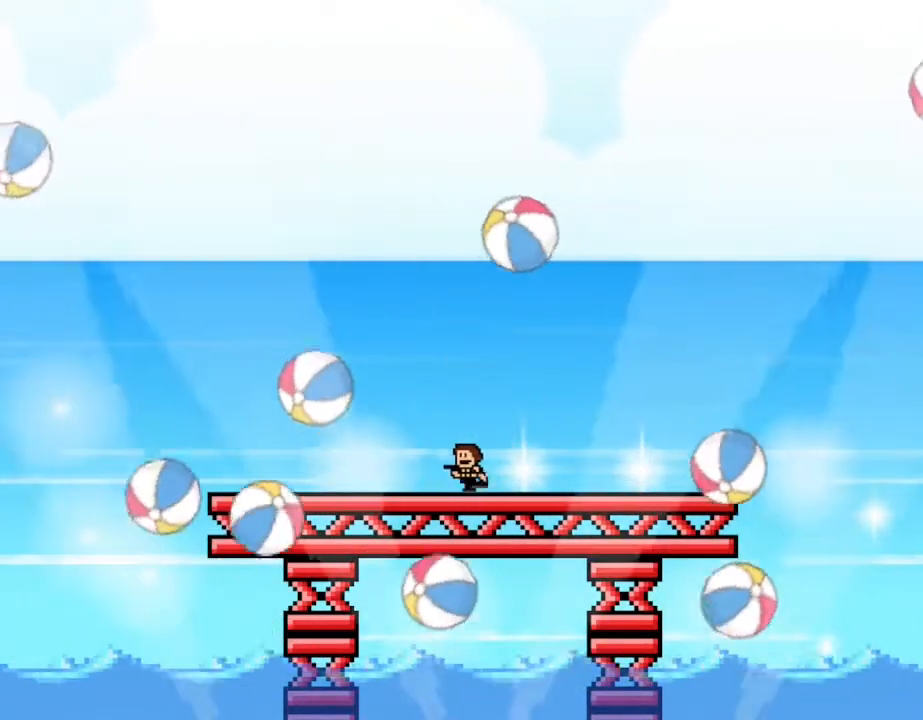
{"keys": ["right"], "events": [[117, "left", "up"], [200, "right", "down"], [300, "right", "up"], [500, "right", "down"]]}
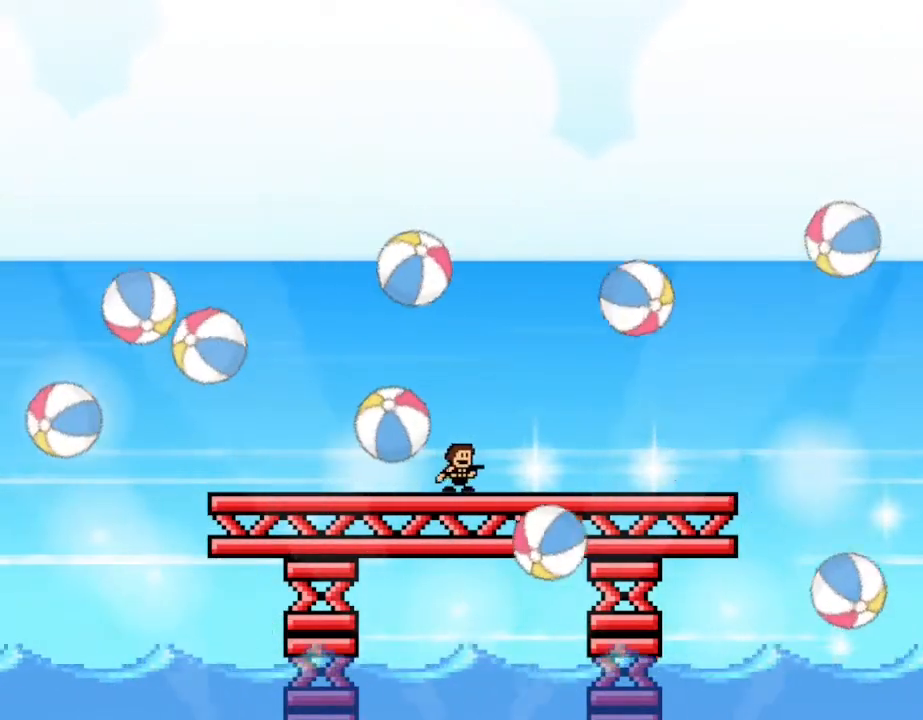
{"keys": ["right"], "events": [[300, "right", "up"], [400, "right", "down"]]}
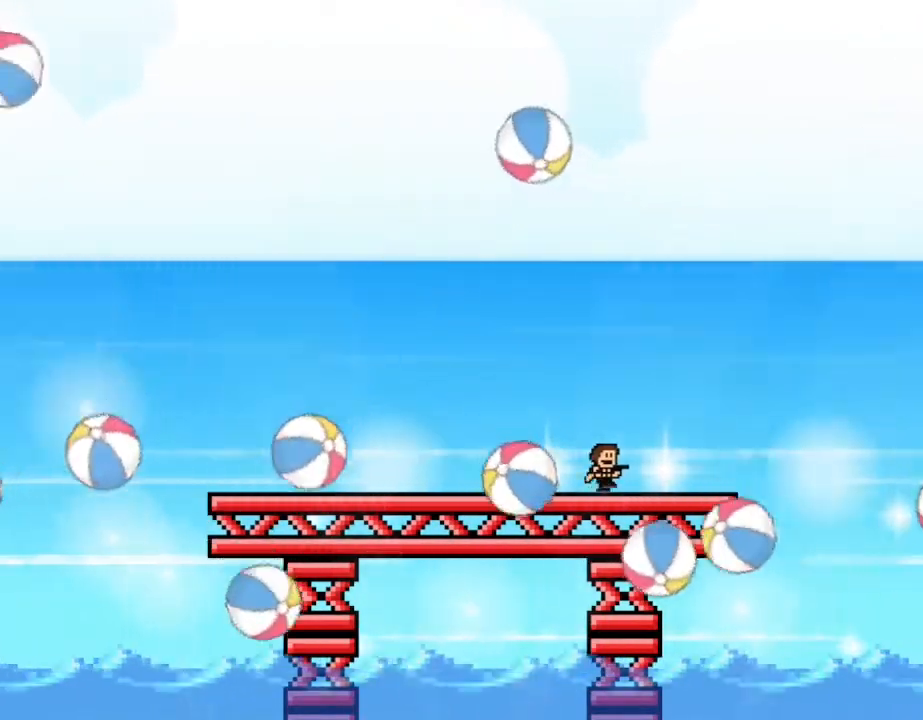
{"keys": ["left"], "events": [[33, "right", "up"], [117, "left", "down"]]}
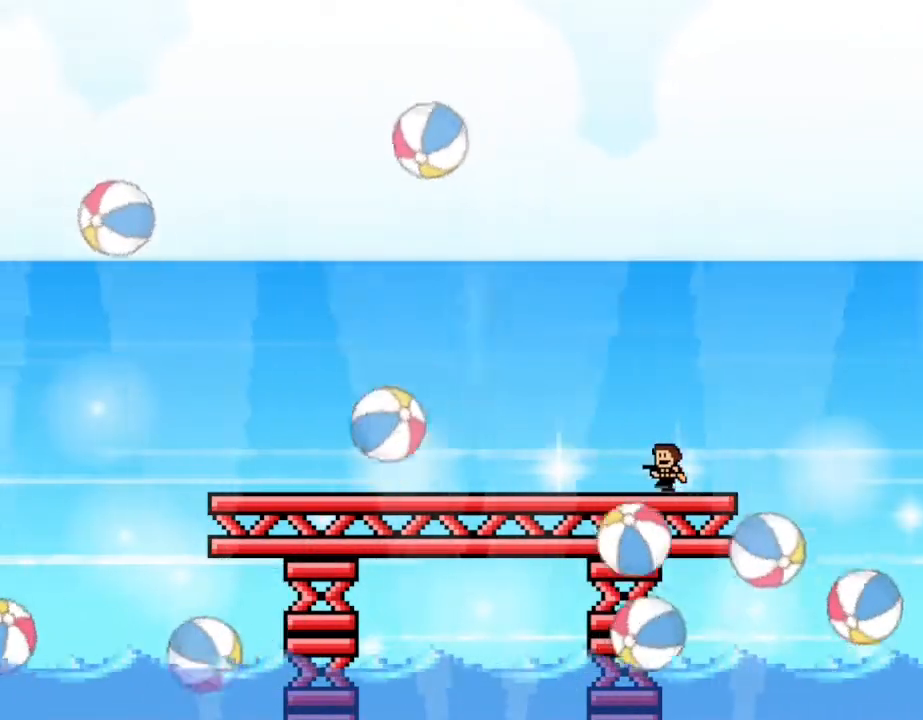
{"keys": ["left"], "events": []}
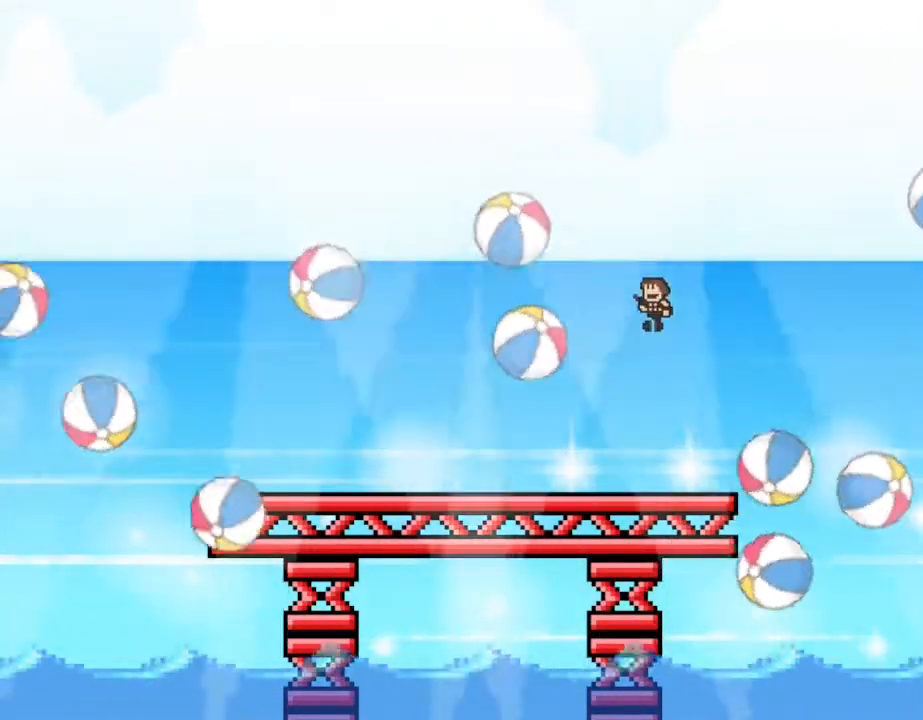
{"keys": ["left"], "events": [[250, "left", "up"], [317, "left", "down"]]}
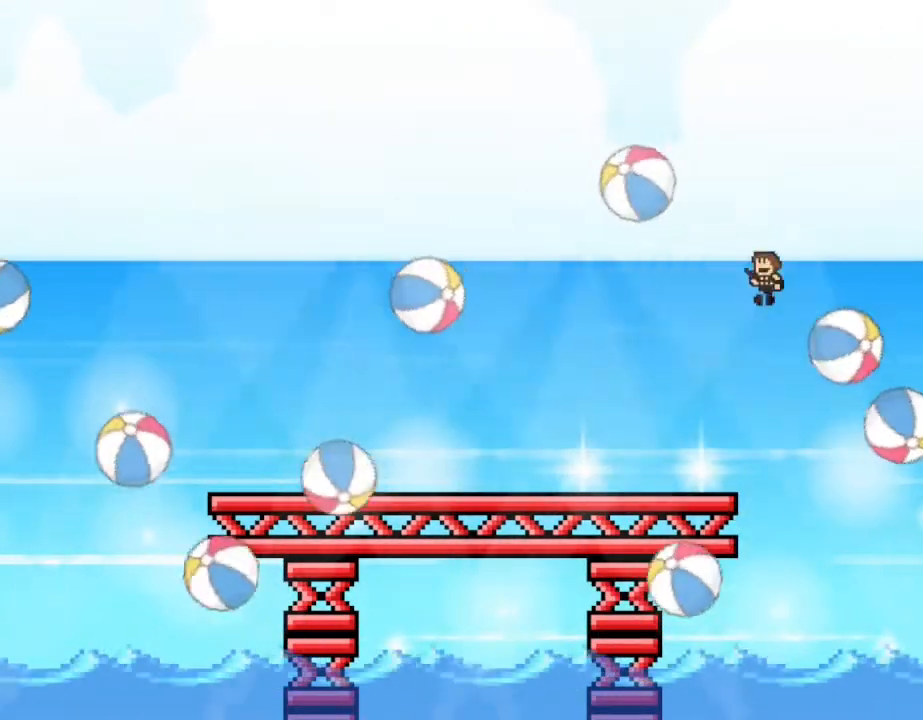
{"keys": ["left"], "events": []}